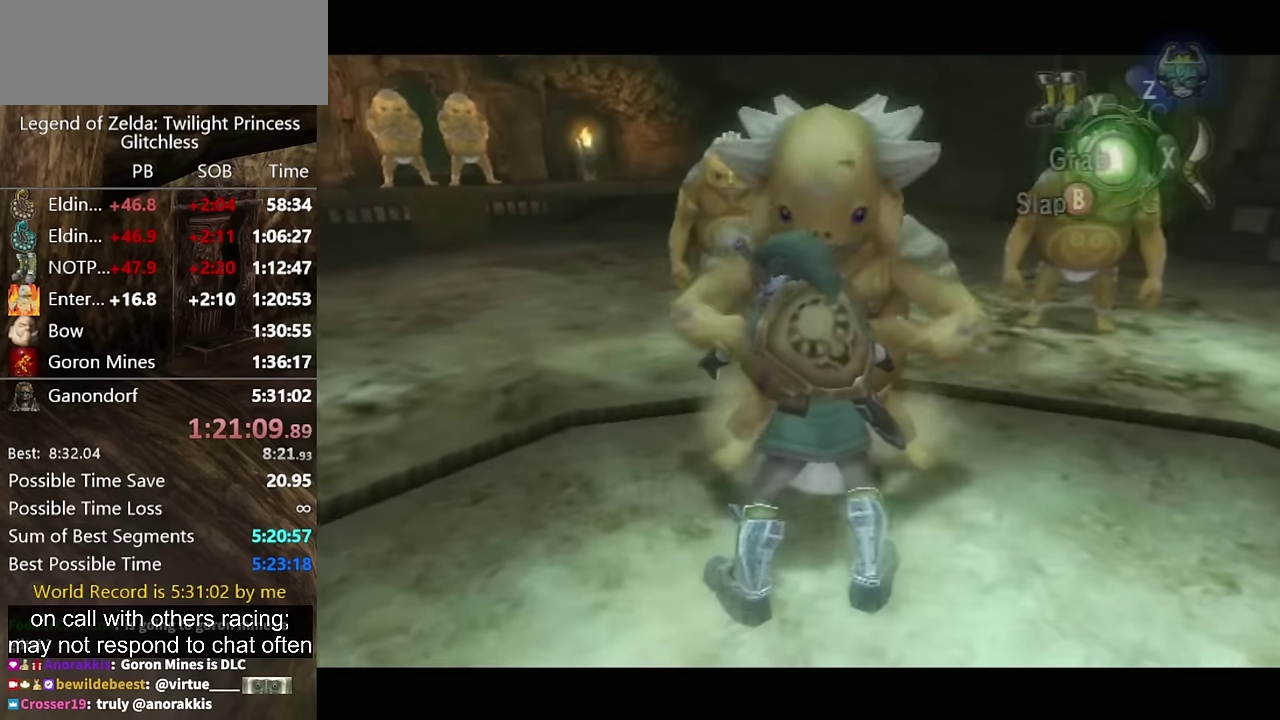
Gameplay with a controller (Nintendo layout); each line is a JSON object with the inputs held at the frame after it. Not read: L2 L3 R3.
{"buttons": ["L1"], "left_stick": "center", "right_stick": "center"}
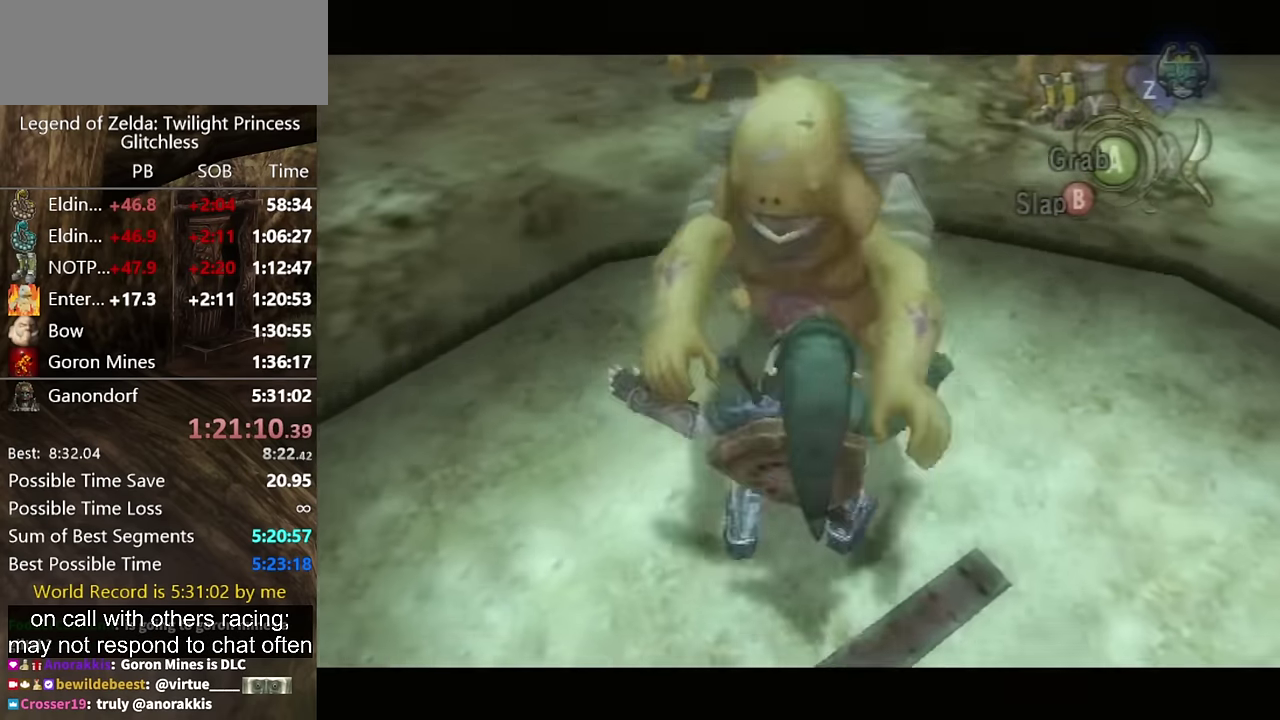
{"buttons": ["L1"], "left_stick": "right", "right_stick": "center"}
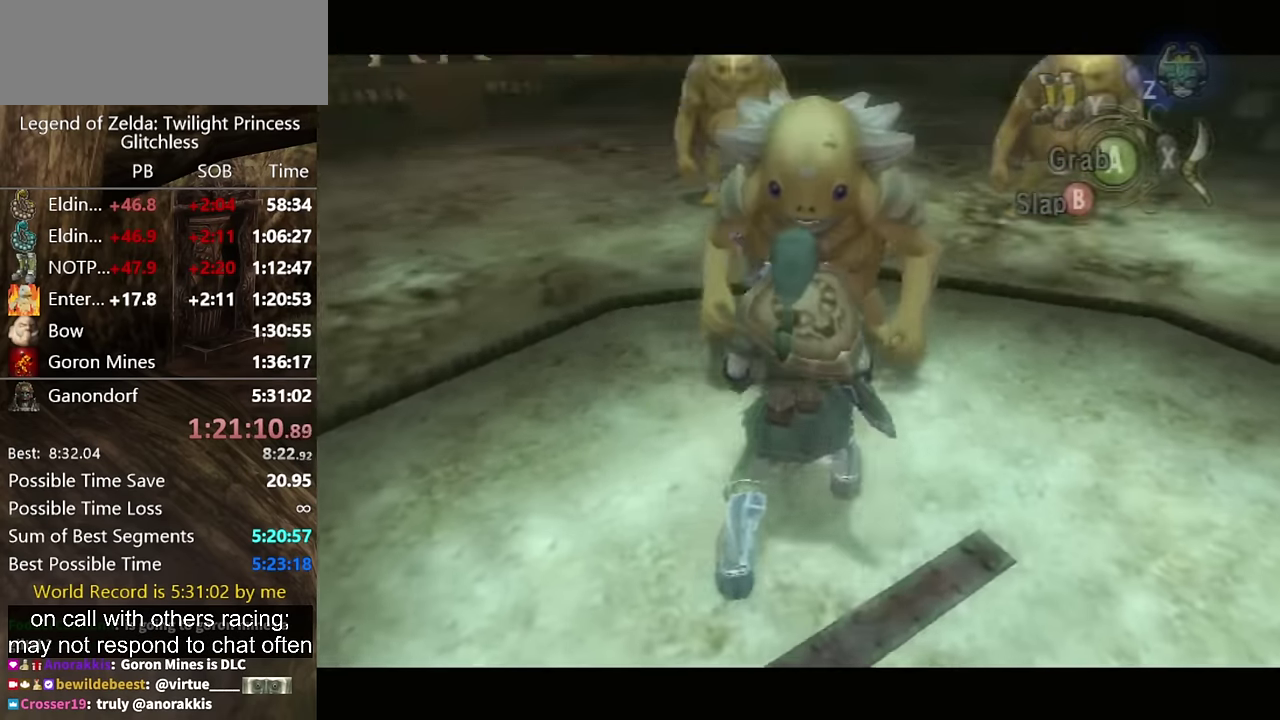
{"buttons": ["L1"], "left_stick": "right", "right_stick": "center"}
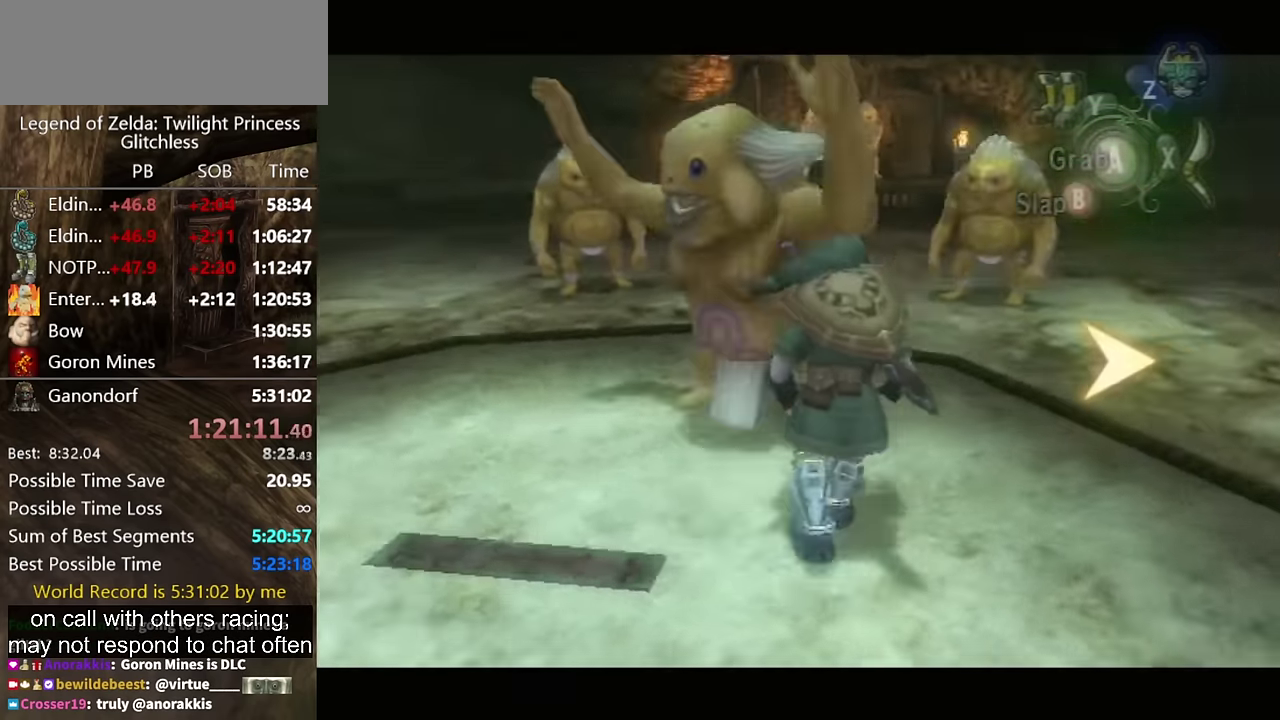
{"buttons": ["L1"], "left_stick": "center", "right_stick": "center"}